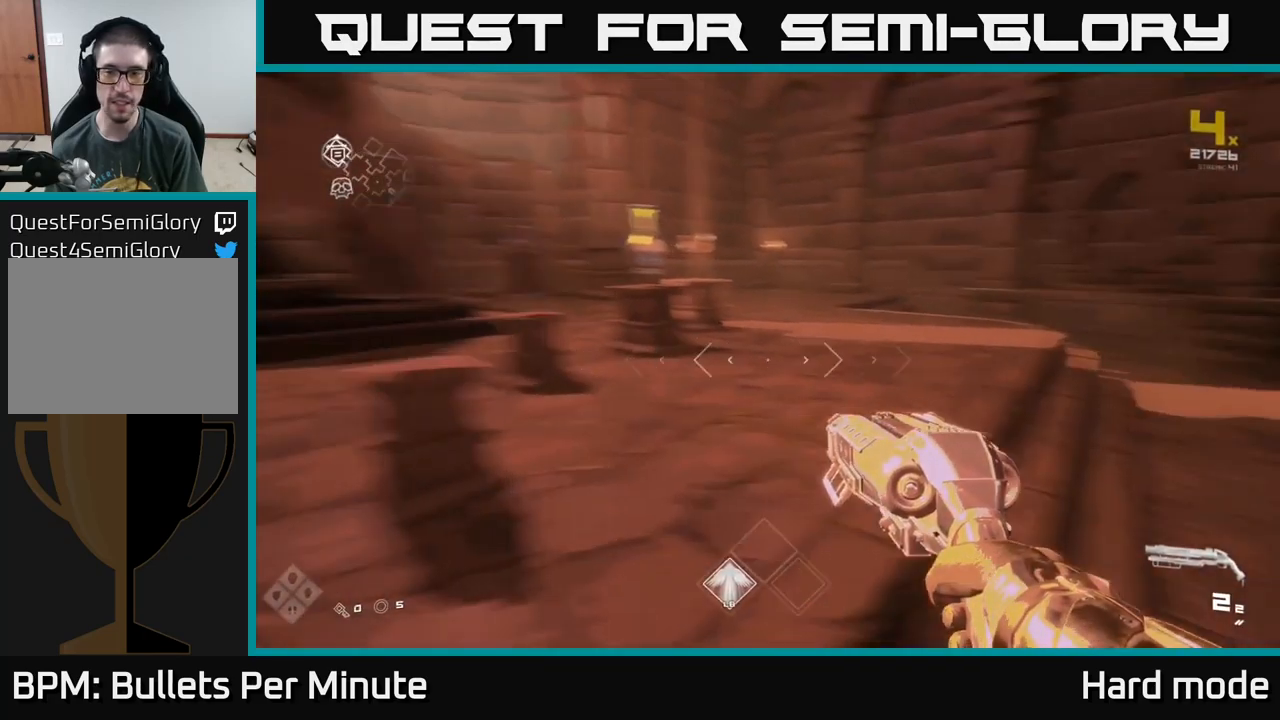
Gameplay with a controller (Xbox layout); each line is a JSON object with the inputs held at the frame after it. "events" lists button and stick changes between this image and that frame as [ms after this image, input, new state], when the widget could be followed in between.
{"buttons": [], "left_stick": "up", "right_stick": "right", "events": [[50, "left_stick", "up-right"], [434, "left_stick", "up"]]}
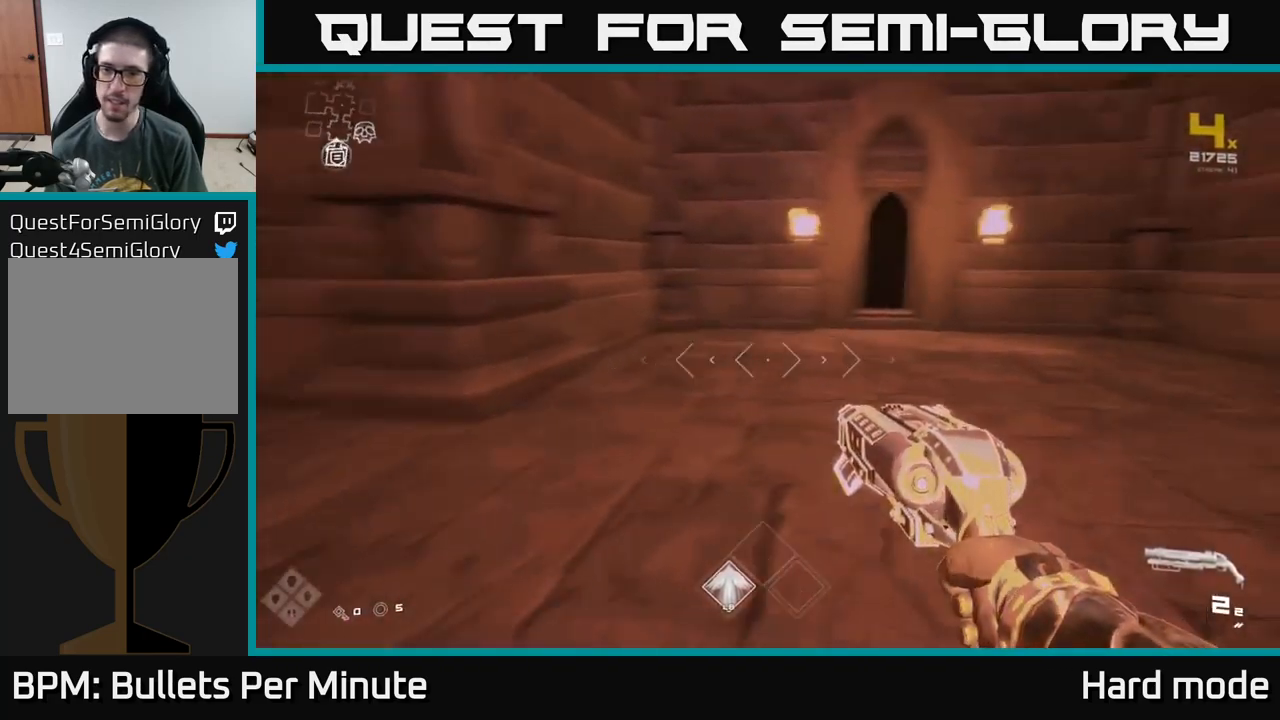
{"buttons": ["L1"], "left_stick": "up-right", "right_stick": "center", "events": [[50, "right_stick", "center"], [67, "L1", "down"], [317, "right_stick", "right"], [350, "left_stick", "up-right"], [434, "right_stick", "center"]]}
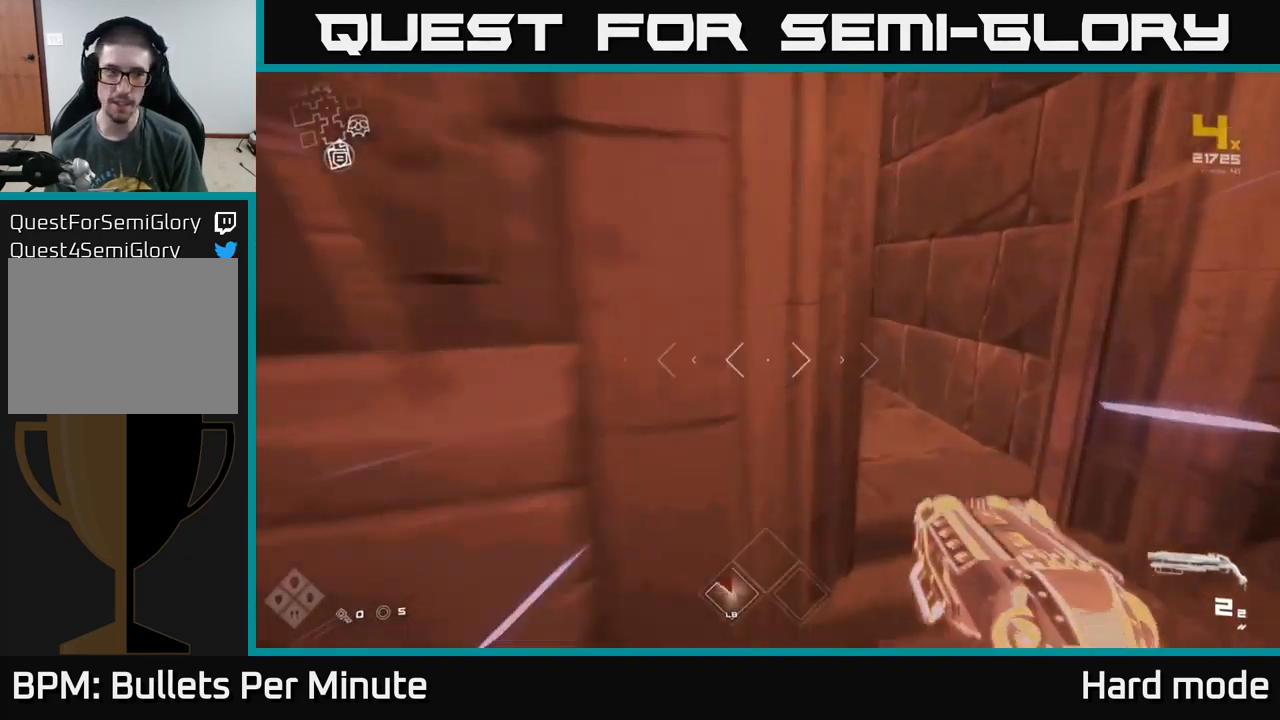
{"buttons": ["L1"], "left_stick": "up", "right_stick": "center", "events": [[217, "right_stick", "up-left"], [250, "left_stick", "up"], [317, "right_stick", "center"]]}
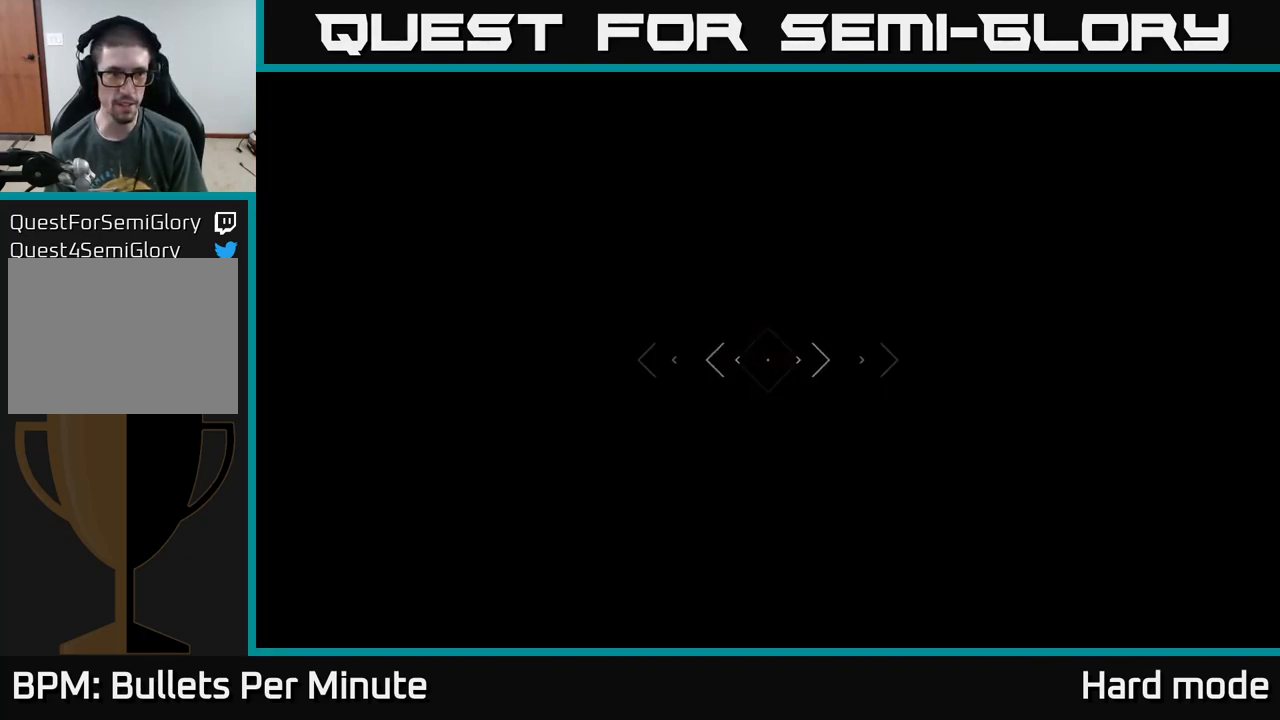
{"buttons": ["L1"], "left_stick": "up", "right_stick": "center", "events": []}
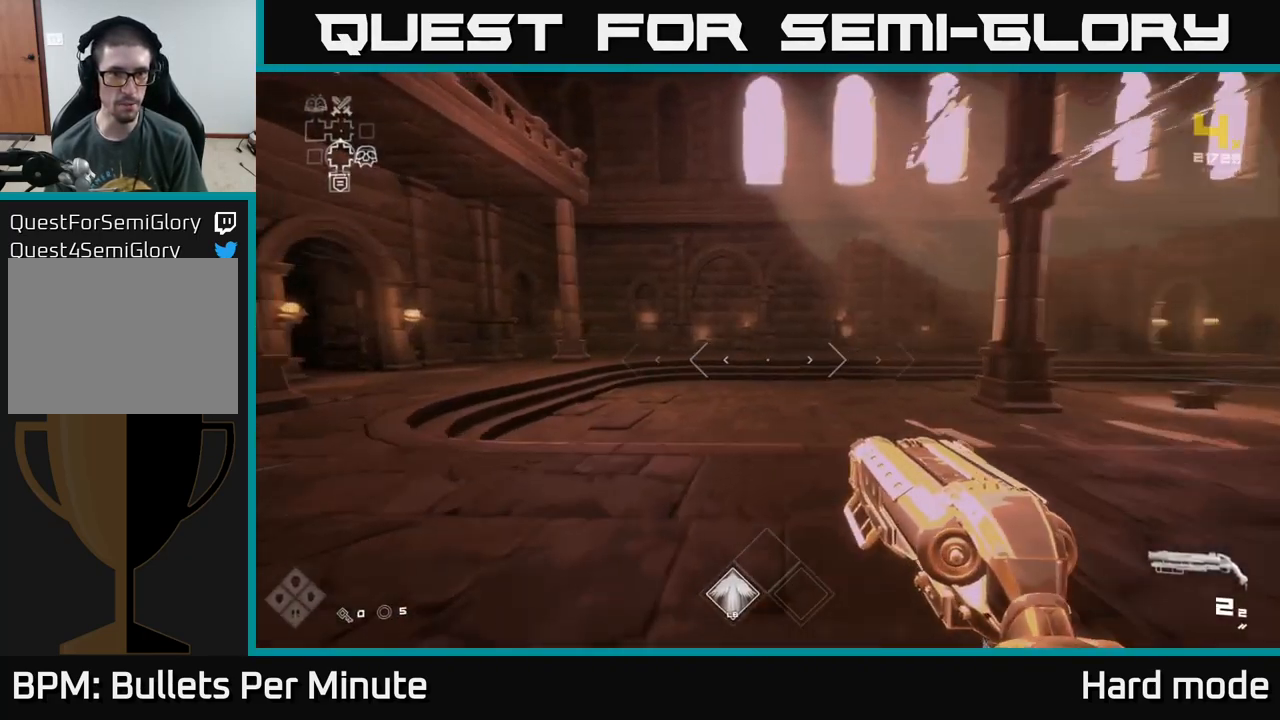
{"buttons": ["L1"], "left_stick": "up", "right_stick": "left", "events": [[34, "right_stick", "left"], [117, "right_stick", "center"], [334, "right_stick", "left"]]}
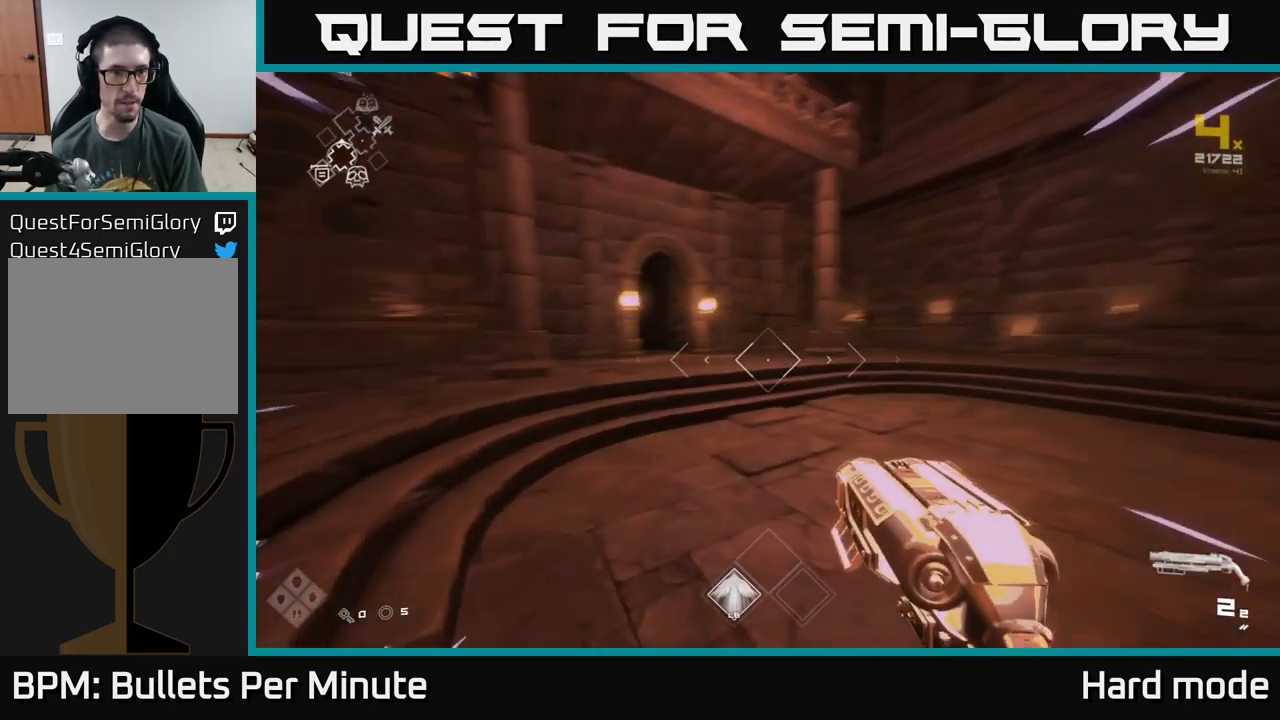
{"buttons": ["L1"], "left_stick": "up", "right_stick": "center", "events": [[67, "right_stick", "center"], [400, "right_stick", "left"], [467, "right_stick", "center"]]}
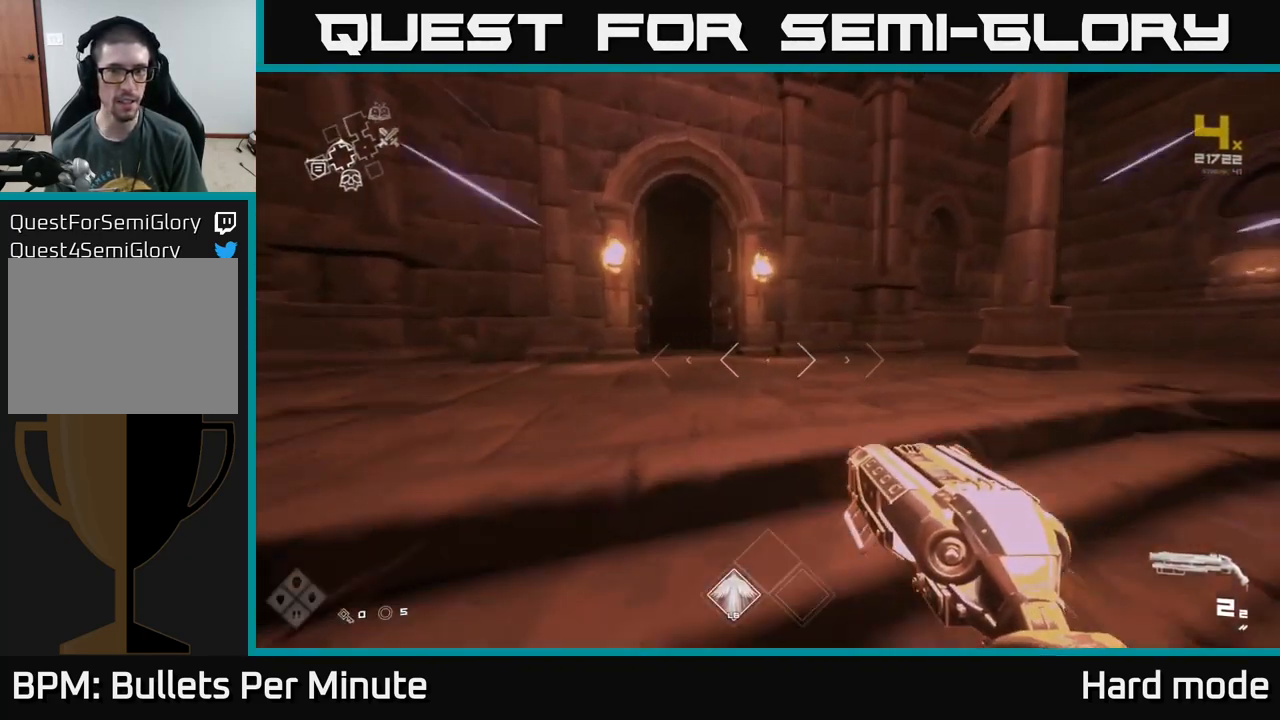
{"buttons": ["L1"], "left_stick": "up", "right_stick": "center", "events": [[267, "right_stick", "left"], [400, "right_stick", "center"]]}
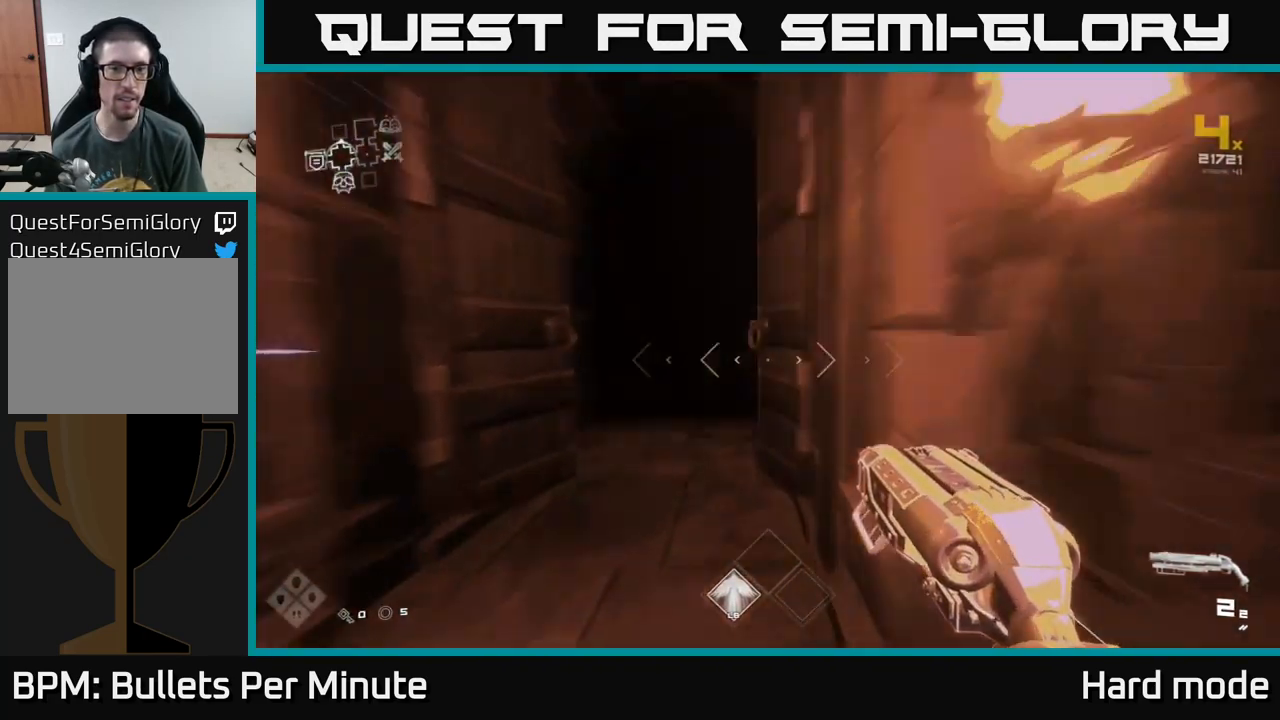
{"buttons": [], "left_stick": "up", "right_stick": "center", "events": [[450, "L1", "up"]]}
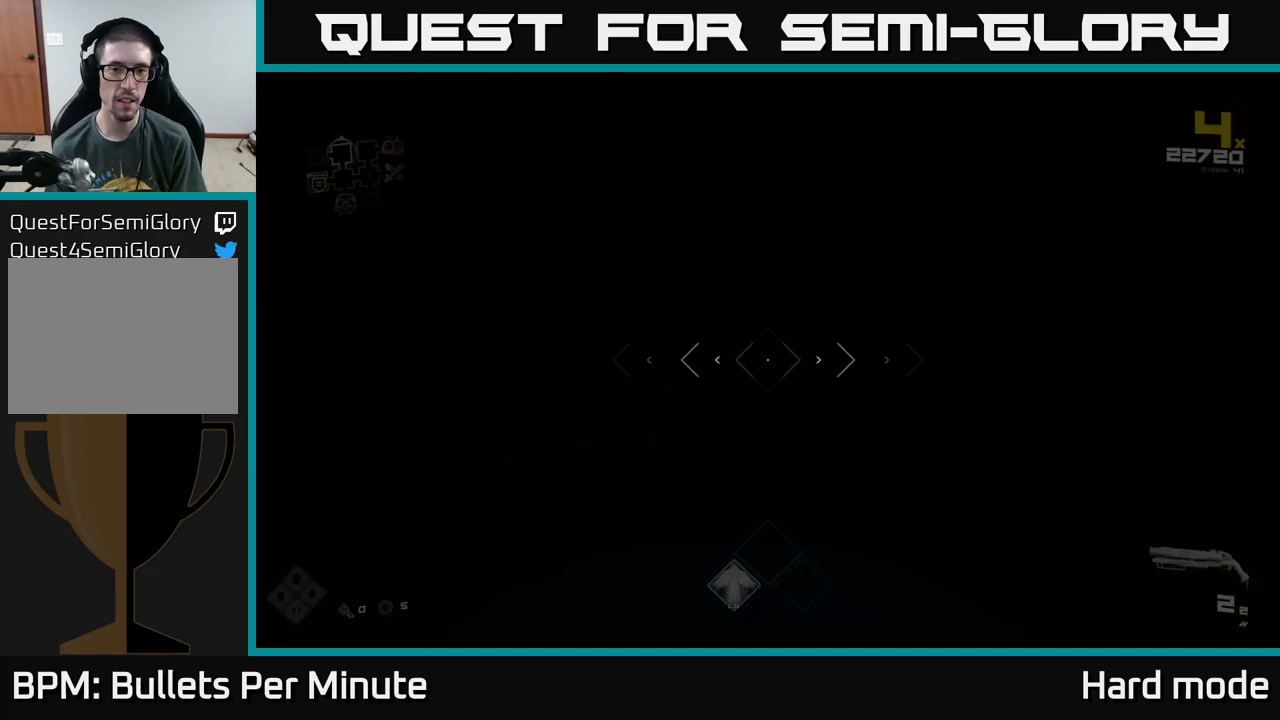
{"buttons": [], "left_stick": "up", "right_stick": "center", "events": []}
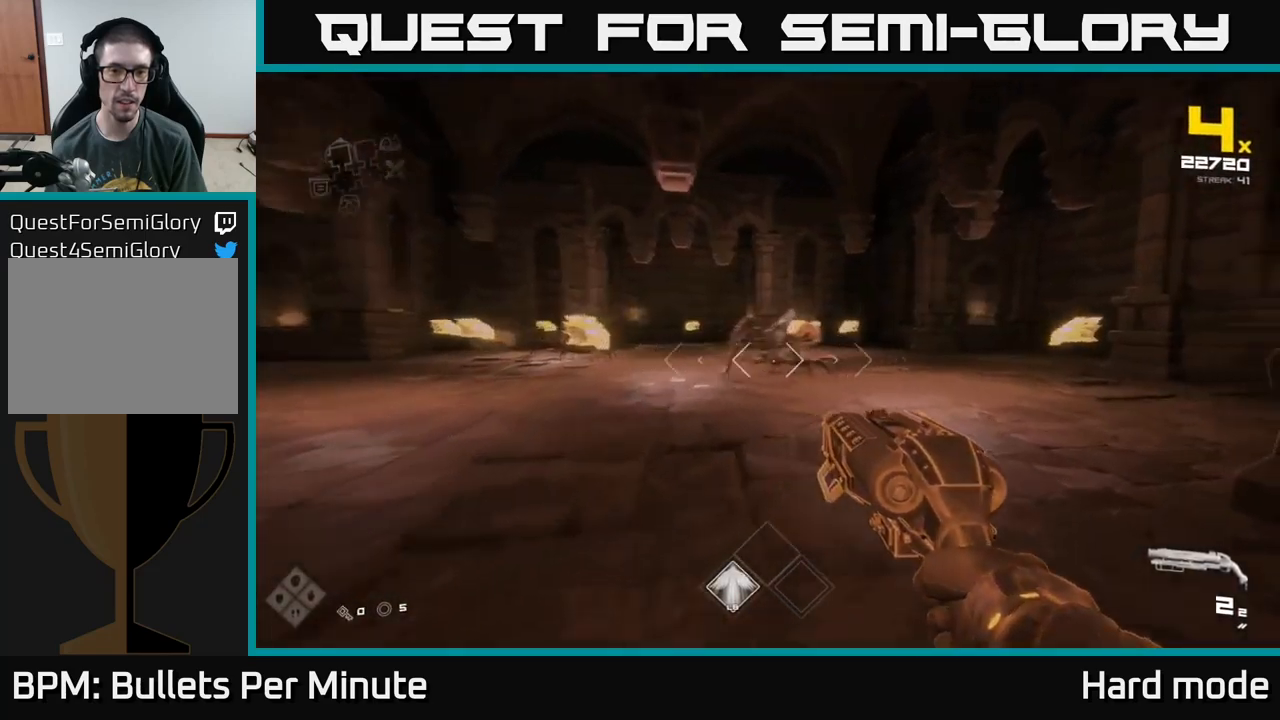
{"buttons": ["R2"], "left_stick": "up-right", "right_stick": "center", "events": [[83, "R2", "down"], [217, "R2", "up"], [400, "R2", "down"], [467, "left_stick", "up-right"]]}
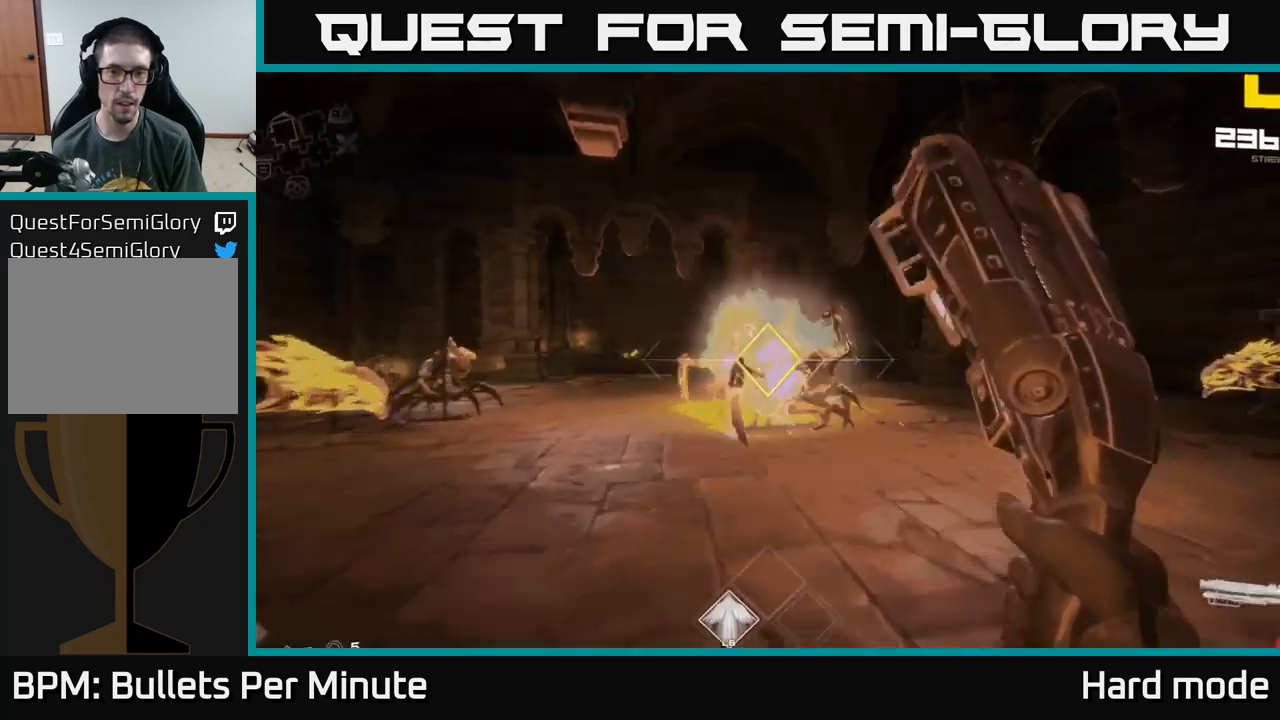
{"buttons": [], "left_stick": "center", "right_stick": "center", "events": [[17, "R2", "up"], [100, "left_stick", "right"], [233, "R1", "down"], [367, "R1", "up"], [400, "left_stick", "center"]]}
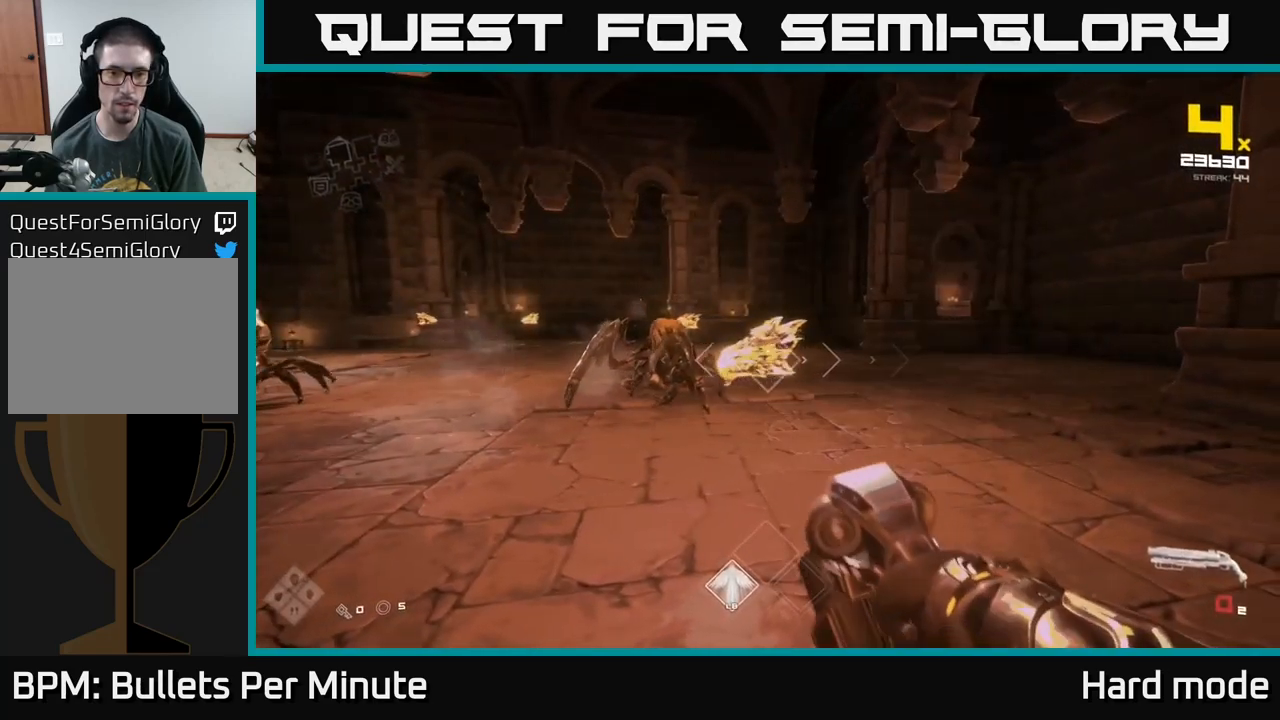
{"buttons": ["R2"], "left_stick": "right", "right_stick": "center", "events": [[50, "R1", "down"], [50, "left_stick", "down-right"], [133, "left_stick", "center"], [167, "R1", "up"], [267, "left_stick", "up-left"], [267, "right_stick", "left"], [450, "R2", "down"], [467, "left_stick", "right"], [500, "right_stick", "center"]]}
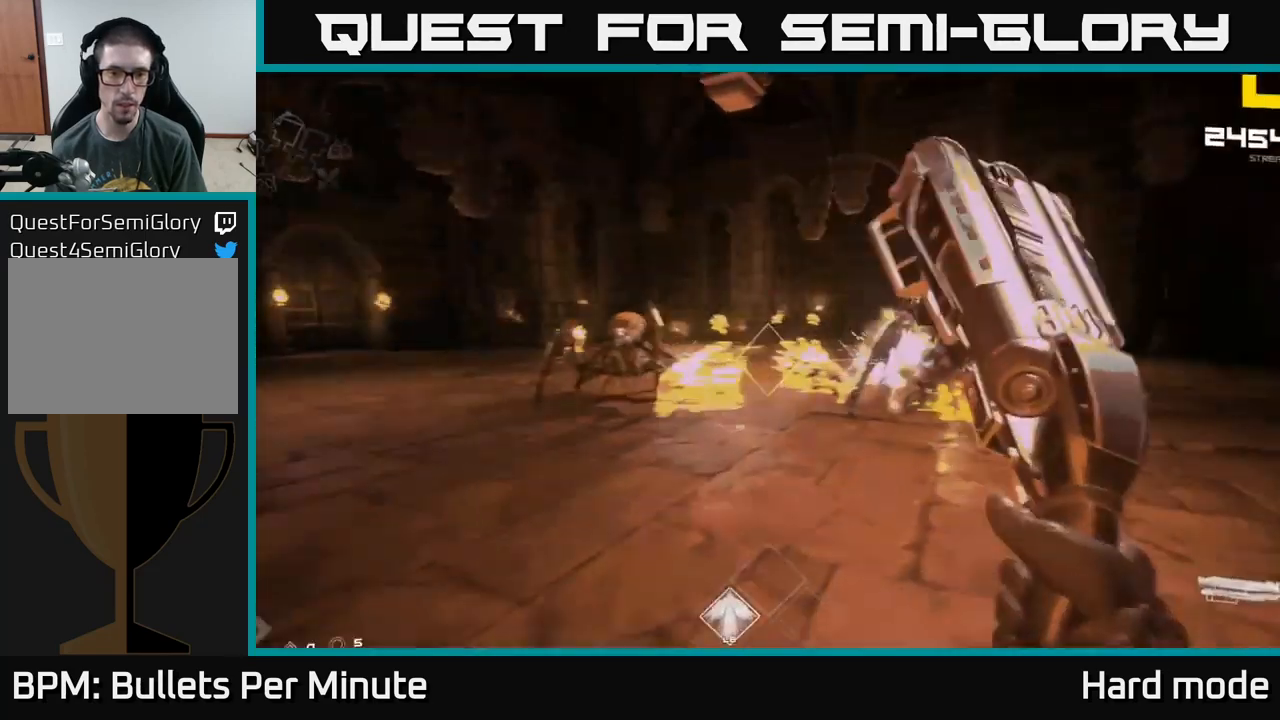
{"buttons": [], "left_stick": "right", "right_stick": "center", "events": [[67, "R2", "up"], [267, "R2", "down"], [333, "right_stick", "left"], [350, "R2", "up"], [417, "right_stick", "center"]]}
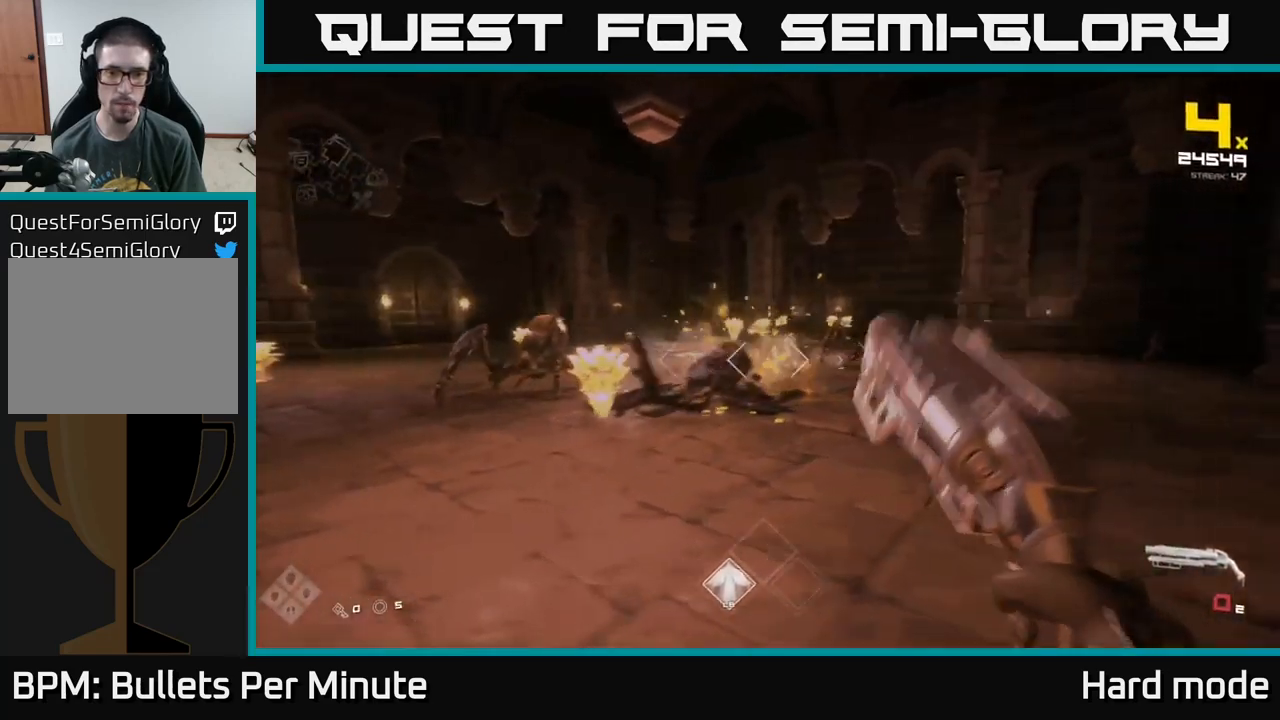
{"buttons": ["R1"], "left_stick": "up", "right_stick": "center", "events": [[67, "R1", "down"], [83, "right_stick", "right"], [133, "left_stick", "up-right"], [233, "R1", "up"], [233, "right_stick", "center"], [400, "R1", "down"], [500, "left_stick", "up"]]}
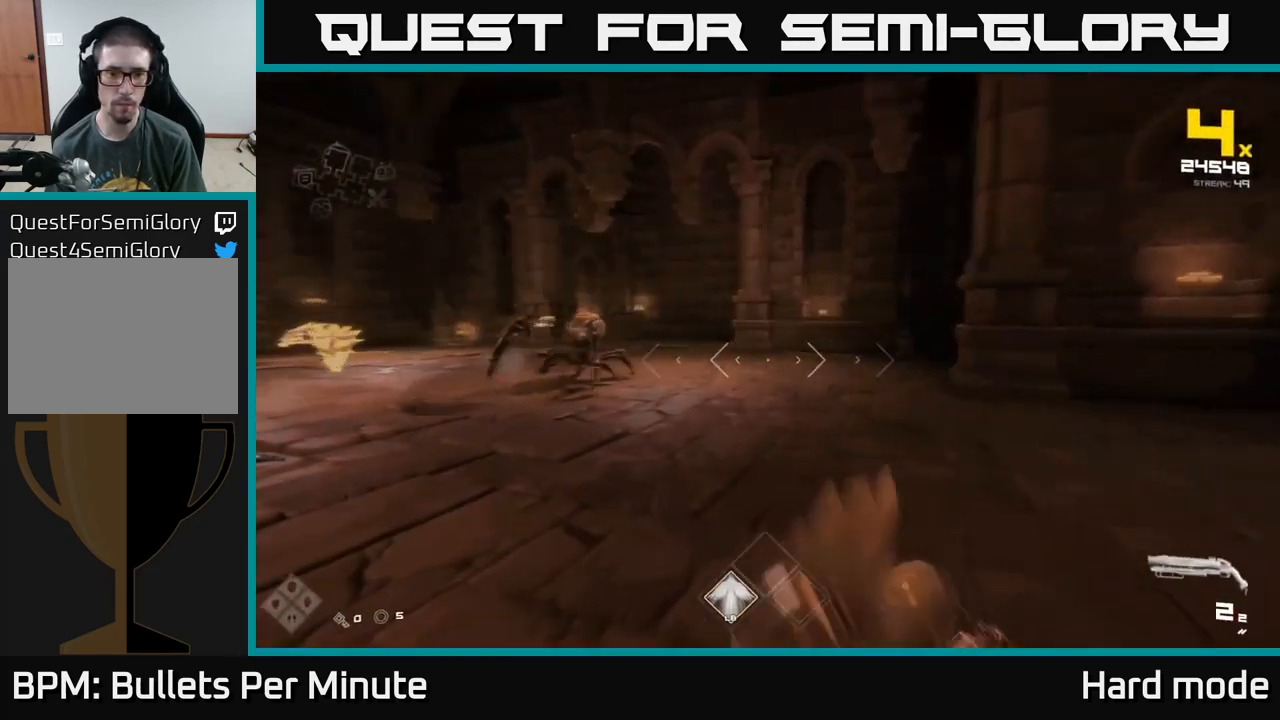
{"buttons": [], "left_stick": "up-right", "right_stick": "center", "events": [[17, "R1", "up"], [17, "right_stick", "left"], [233, "right_stick", "center"], [283, "R2", "down"], [283, "left_stick", "up-right"], [467, "R2", "up"]]}
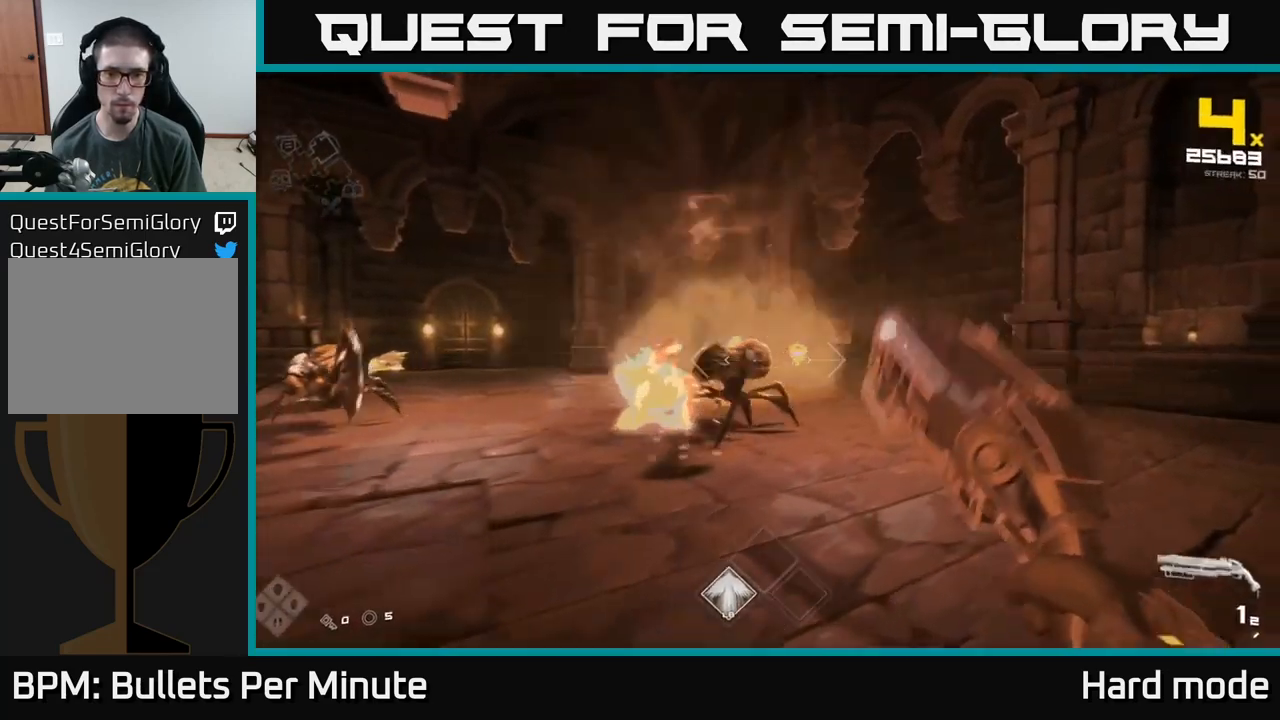
{"buttons": ["R1"], "left_stick": "up-right", "right_stick": "center", "events": [[133, "R2", "down"], [167, "right_stick", "left"], [233, "right_stick", "center"], [250, "R2", "up"], [450, "R1", "down"]]}
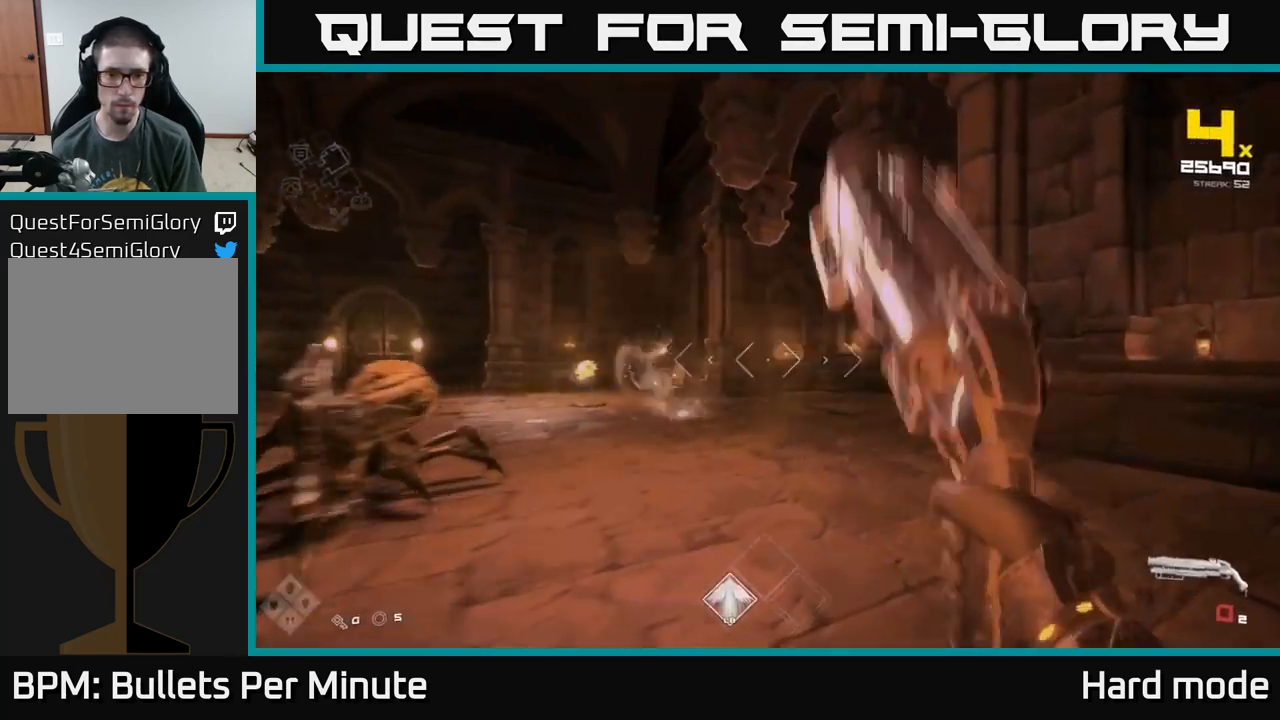
{"buttons": [], "left_stick": "up-right", "right_stick": "left", "events": [[67, "R1", "up"], [217, "right_stick", "left"]]}
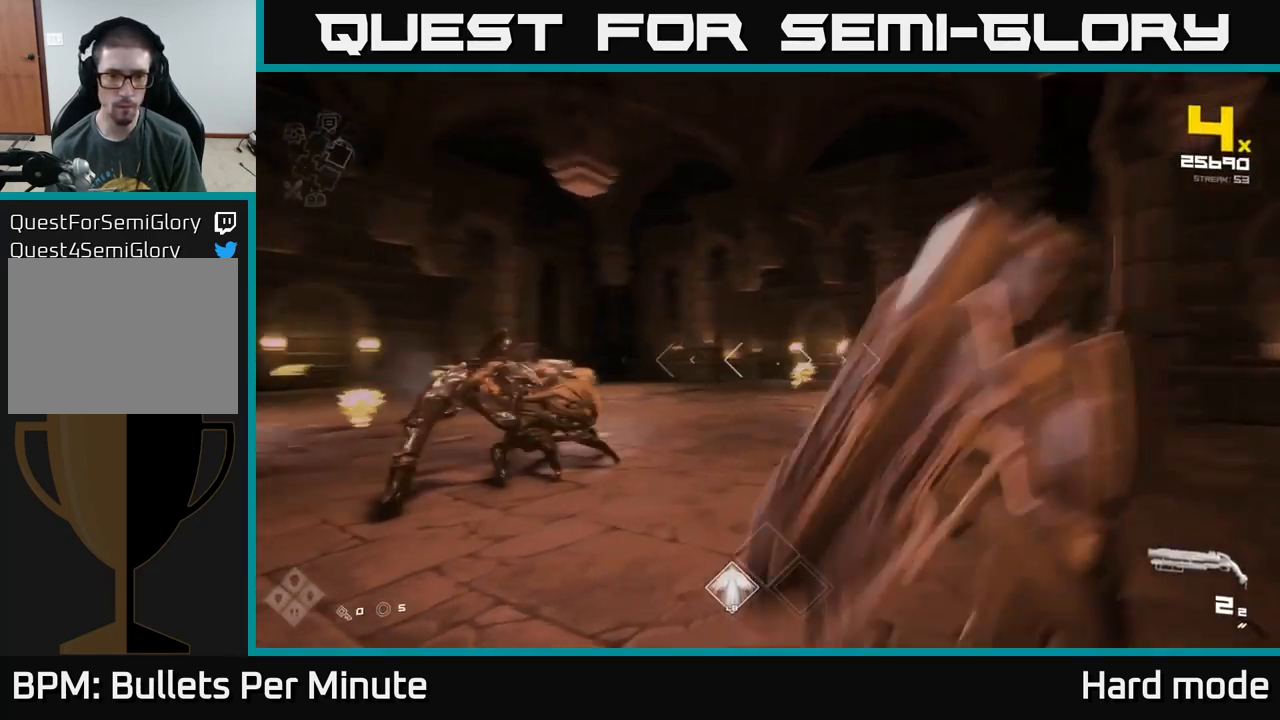
{"buttons": ["R2"], "left_stick": "right", "right_stick": "left", "events": [[33, "right_stick", "center"], [167, "R2", "down"], [183, "right_stick", "left"], [267, "left_stick", "right"], [300, "R2", "up"], [467, "R2", "down"]]}
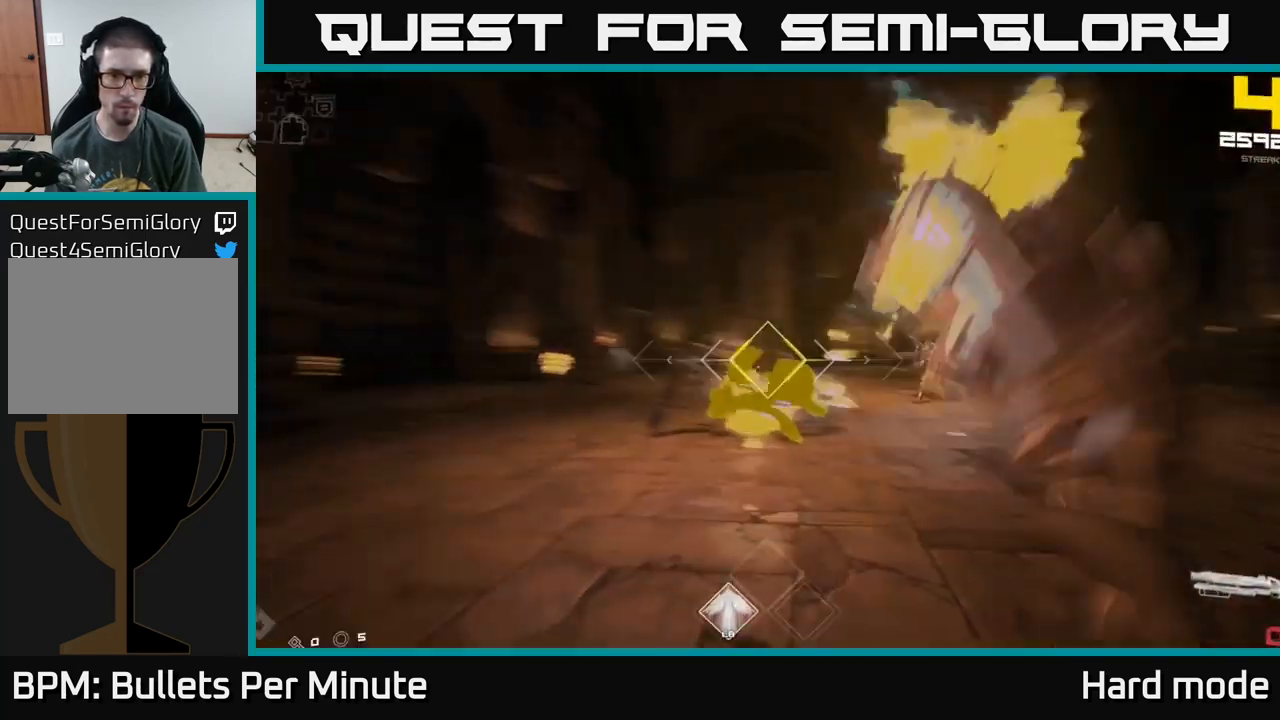
{"buttons": [], "left_stick": "right", "right_stick": "center", "events": [[117, "R2", "up"], [134, "right_stick", "center"], [317, "R1", "down"], [467, "R1", "up"]]}
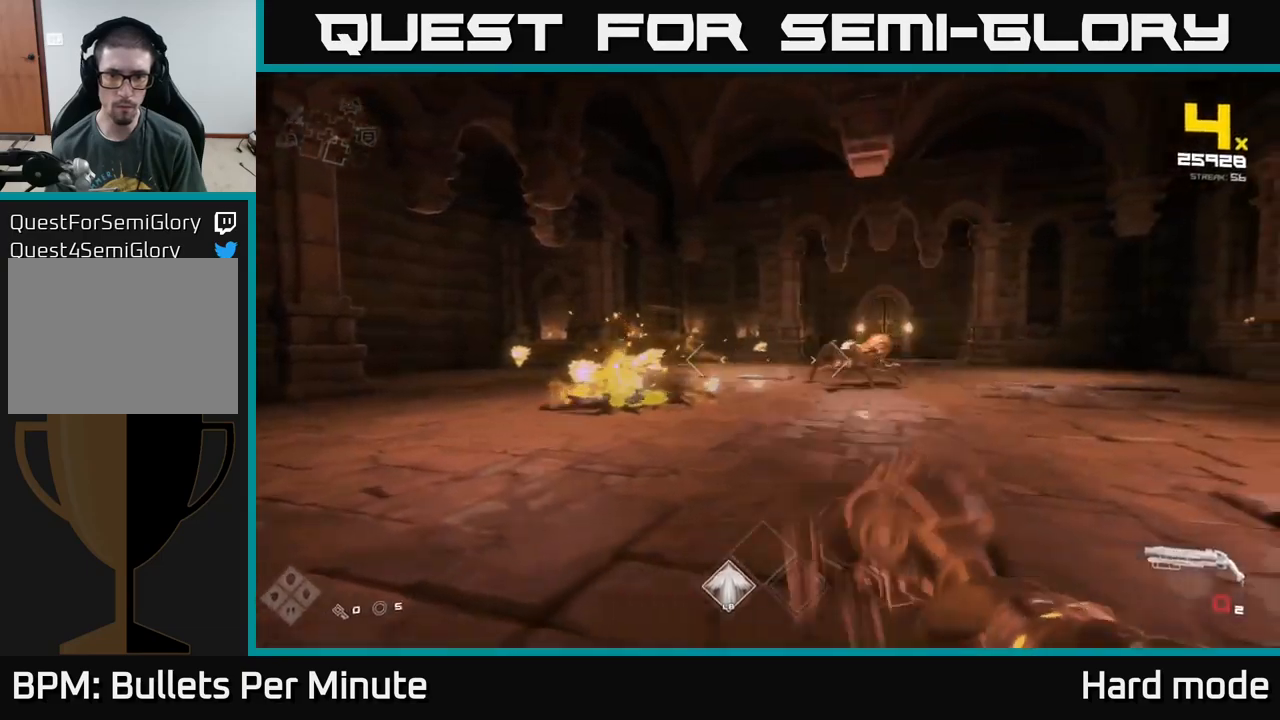
{"buttons": [], "left_stick": "up", "right_stick": "left", "events": [[134, "R1", "down"], [150, "left_stick", "up-right"], [284, "R1", "up"], [284, "left_stick", "up"], [467, "right_stick", "left"]]}
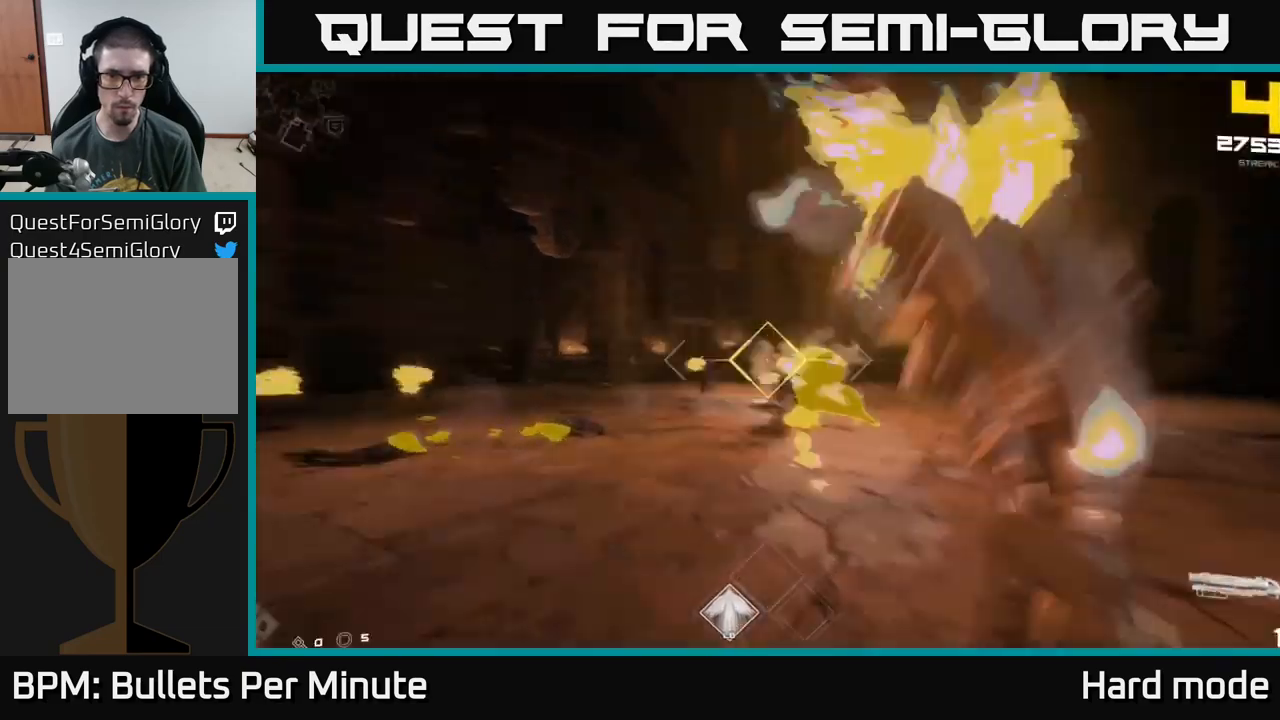
{"buttons": [], "left_stick": "right", "right_stick": "center", "events": [[17, "R2", "down"], [34, "right_stick", "center"], [67, "left_stick", "right"], [134, "R2", "up"], [167, "right_stick", "left"], [350, "R2", "down"], [400, "right_stick", "center"], [434, "R2", "up"]]}
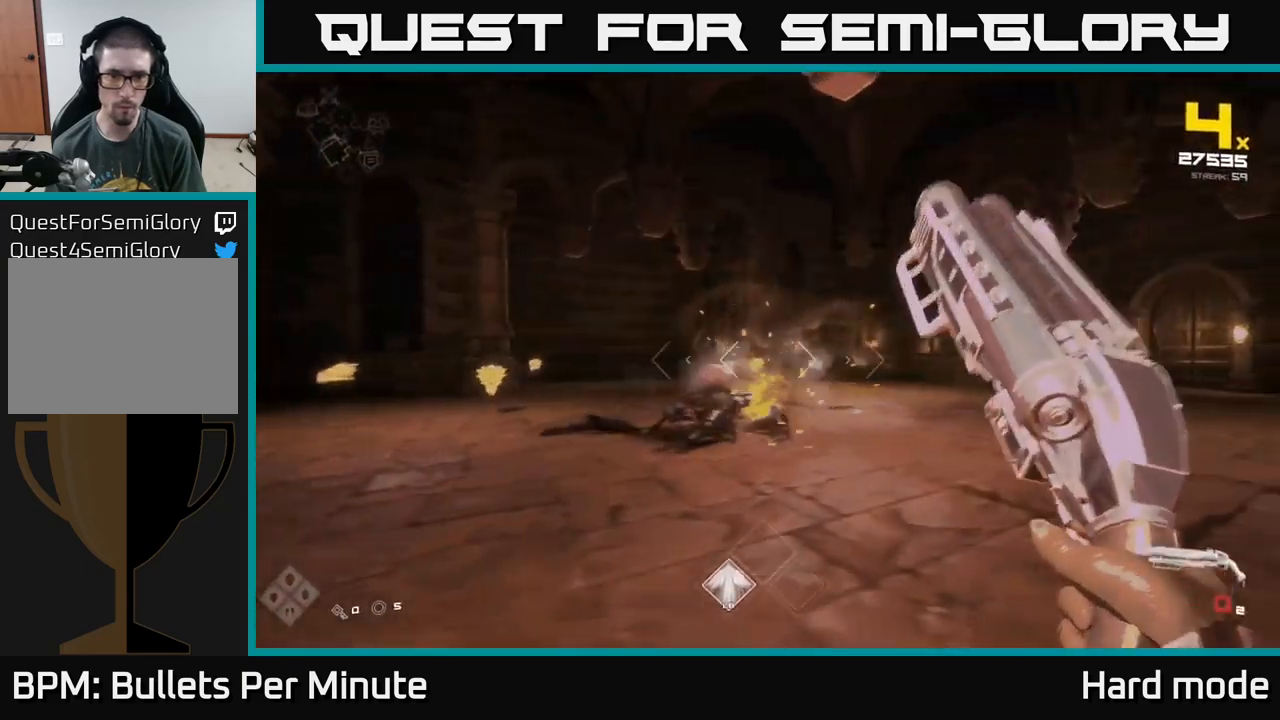
{"buttons": ["R1"], "left_stick": "right", "right_stick": "center", "events": [[134, "right_stick", "left"], [167, "R1", "down"], [334, "R1", "up"], [434, "right_stick", "center"], [484, "R1", "down"]]}
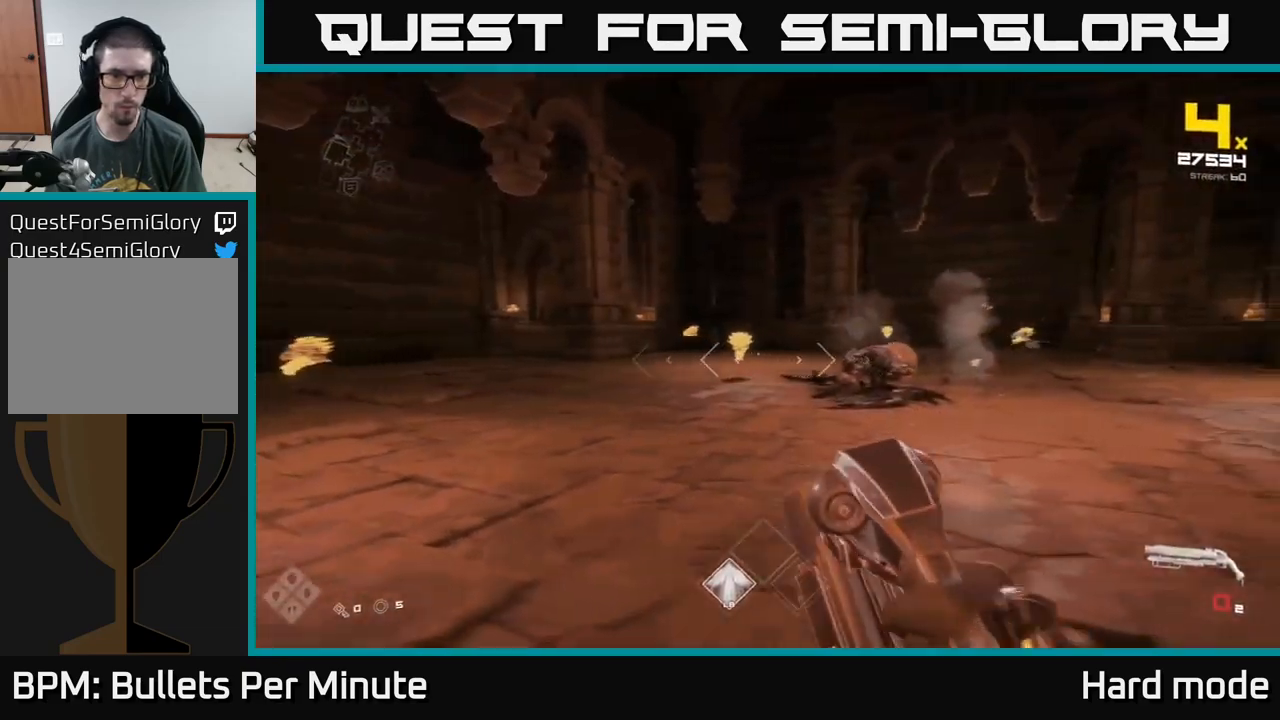
{"buttons": ["R2"], "left_stick": "down", "right_stick": "center", "events": [[67, "left_stick", "center"], [134, "R1", "up"], [317, "right_stick", "left"], [350, "left_stick", "down"], [400, "R2", "down"], [434, "right_stick", "center"]]}
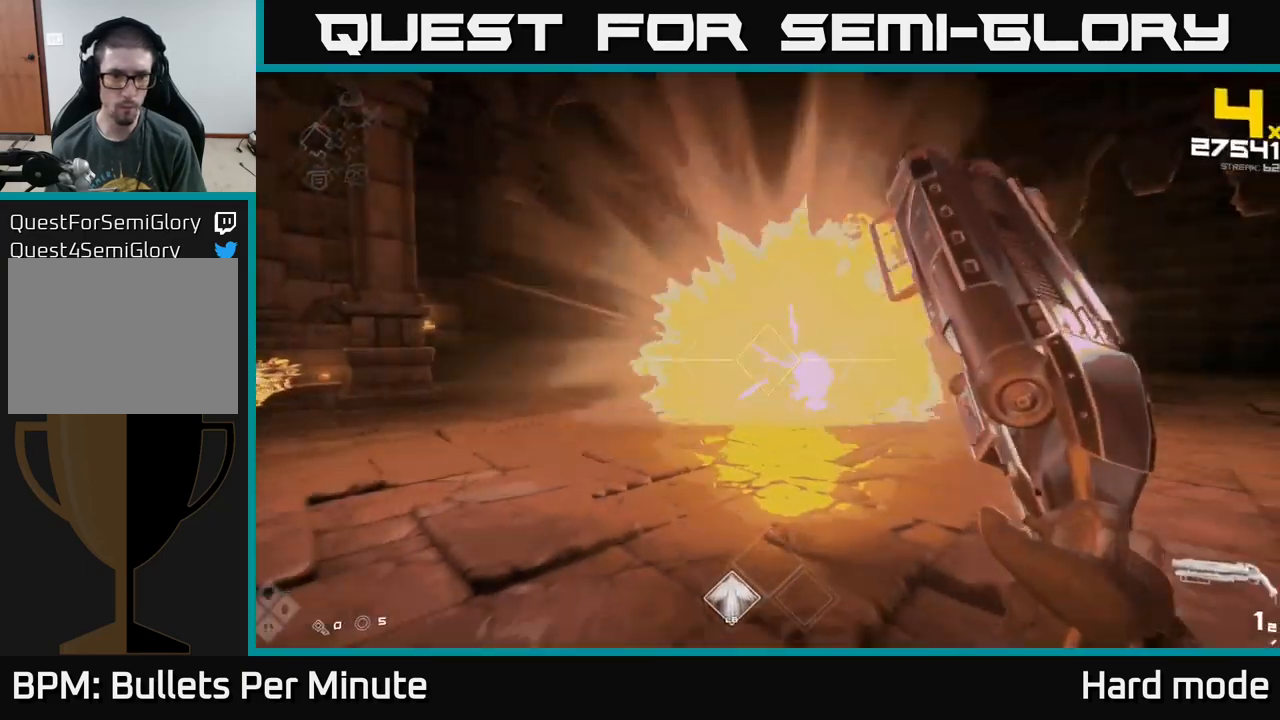
{"buttons": [], "left_stick": "down-left", "right_stick": "left", "events": [[50, "R2", "up"], [84, "right_stick", "left"], [100, "left_stick", "center"], [317, "right_stick", "center"], [484, "left_stick", "down-left"], [500, "right_stick", "left"]]}
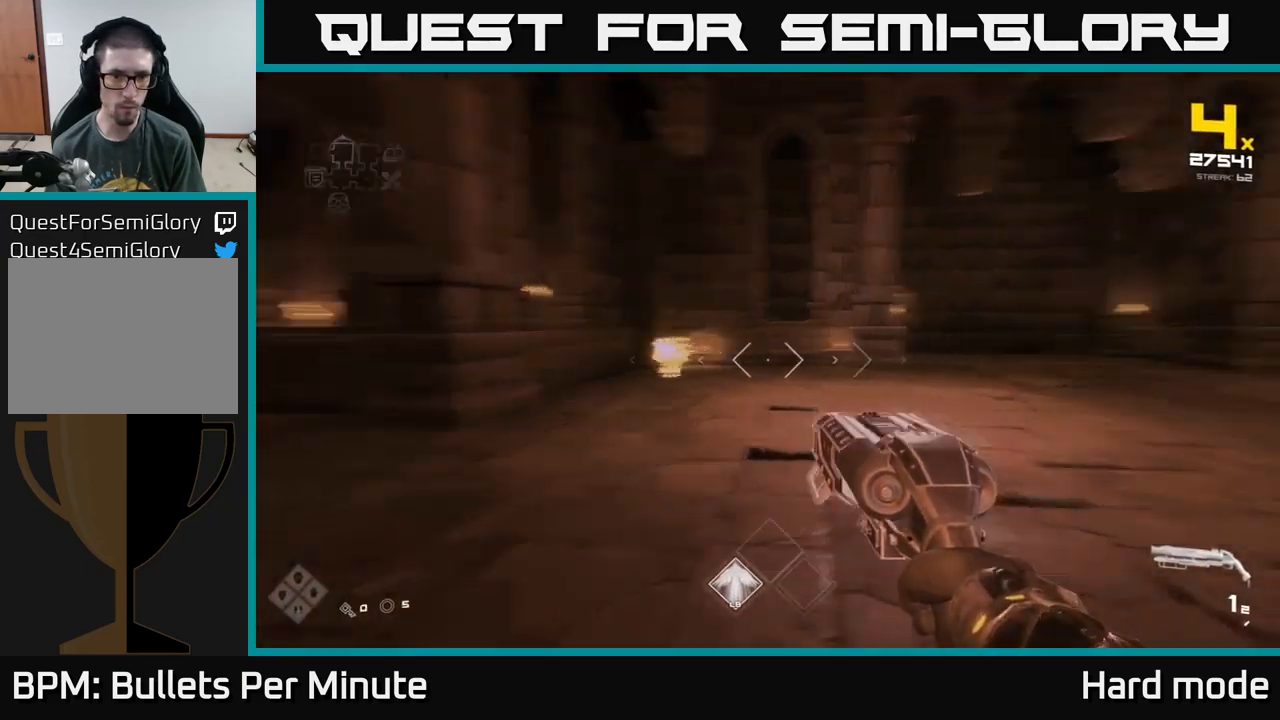
{"buttons": [], "left_stick": "down", "right_stick": "center", "events": [[84, "left_stick", "down"], [100, "R2", "down"], [150, "right_stick", "center"], [234, "R2", "up"], [400, "R1", "down"], [500, "R1", "up"]]}
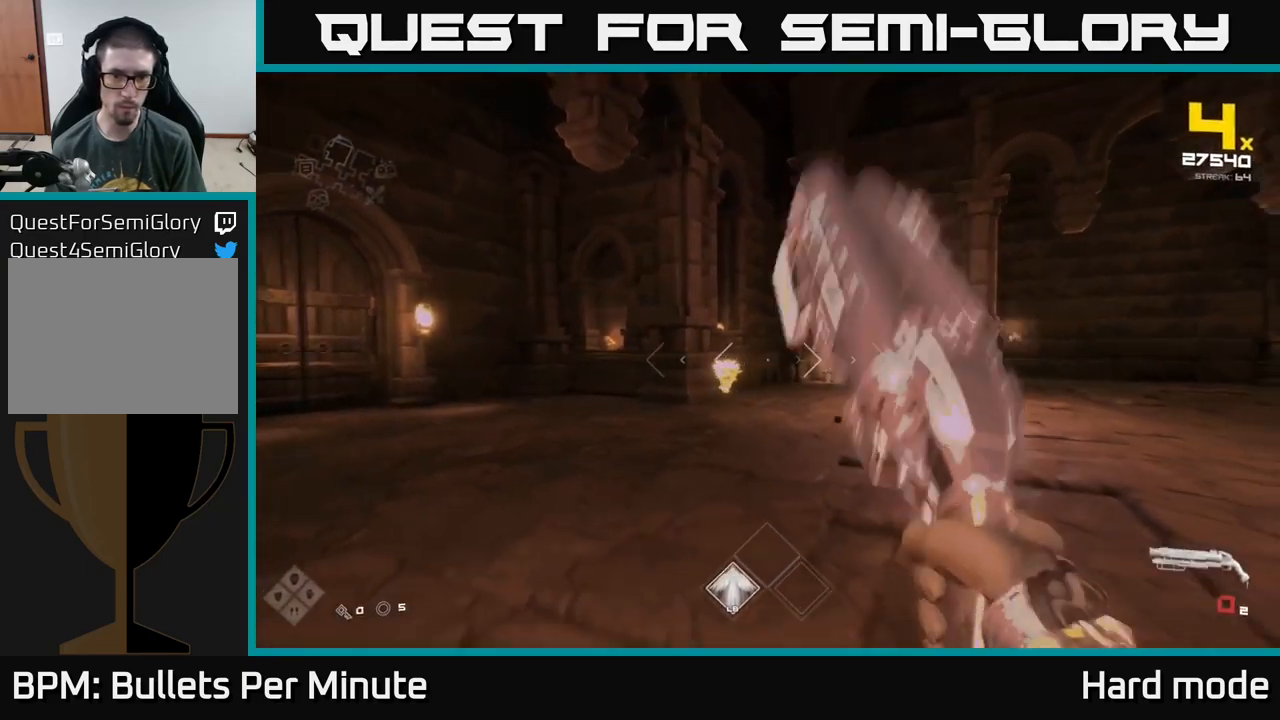
{"buttons": [], "left_stick": "down-left", "right_stick": "left", "events": [[217, "R1", "down"], [317, "left_stick", "down-left"], [334, "R1", "up"], [434, "right_stick", "up-left"], [500, "right_stick", "left"]]}
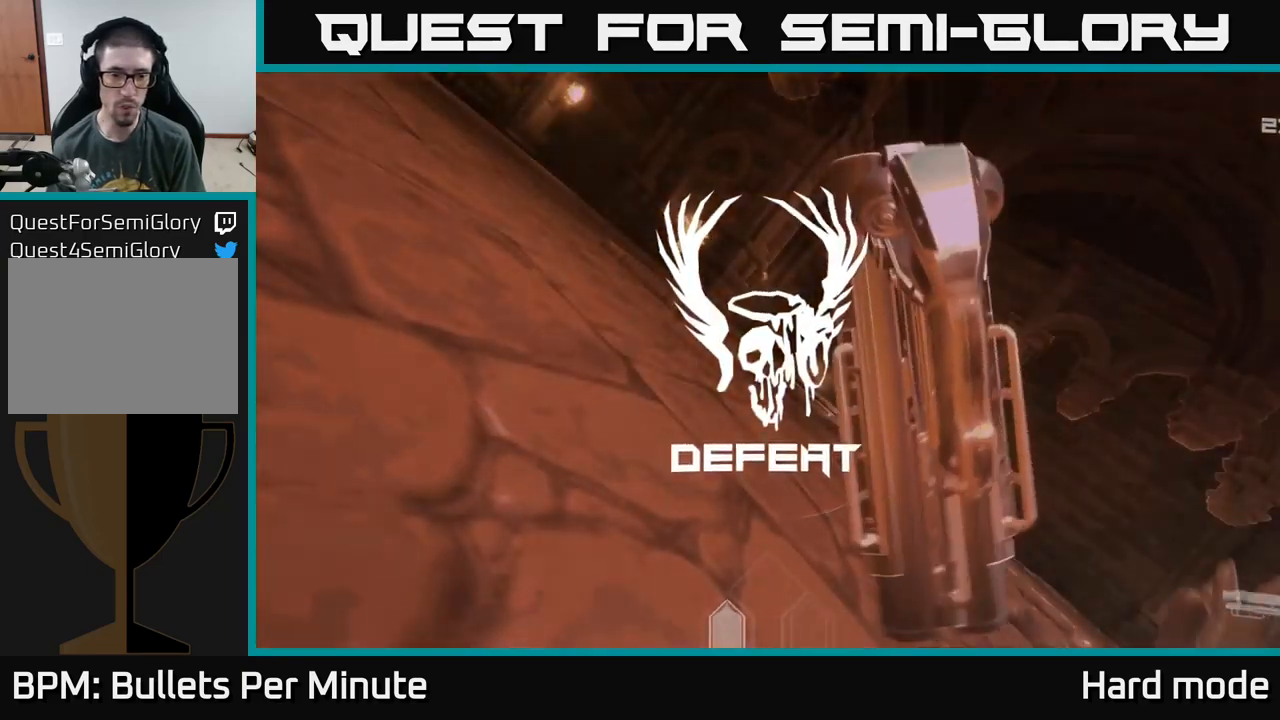
{"buttons": [], "left_stick": "center", "right_stick": "center", "events": [[67, "left_stick", "down"], [117, "right_stick", "center"], [200, "left_stick", "center"]]}
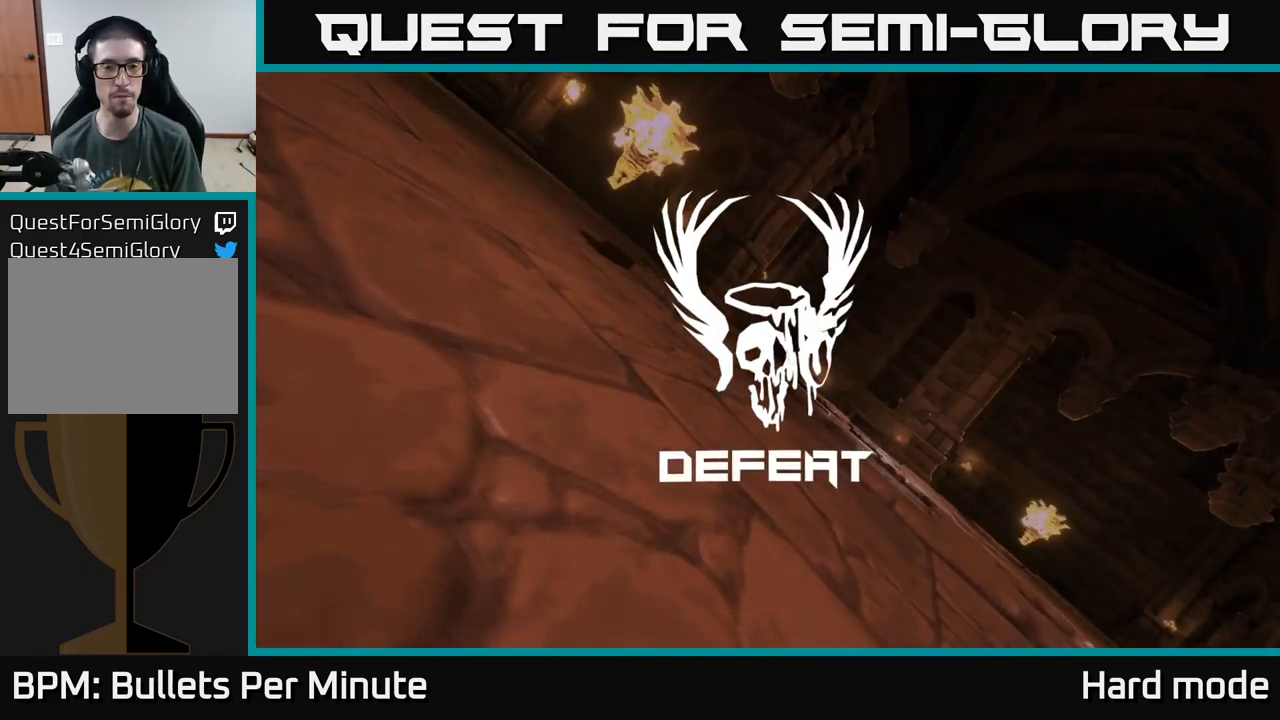
{"buttons": [], "left_stick": "center", "right_stick": "center", "events": []}
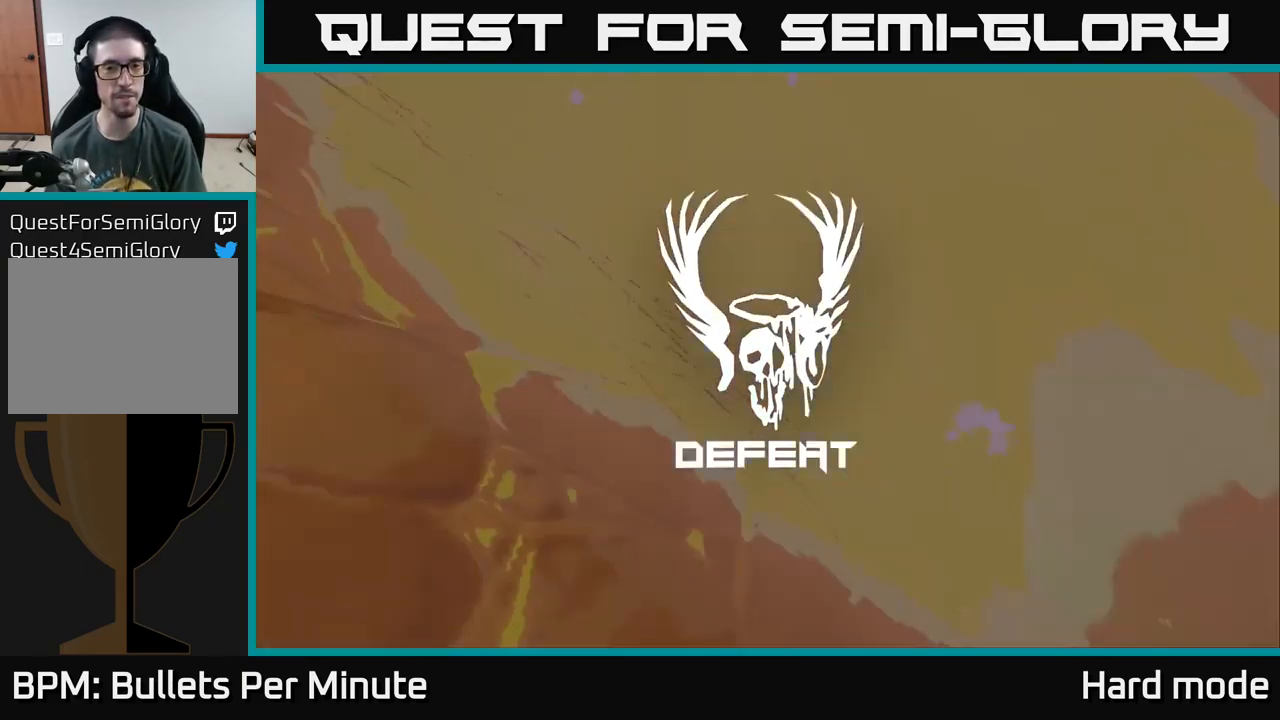
{"buttons": [], "left_stick": "center", "right_stick": "center", "events": []}
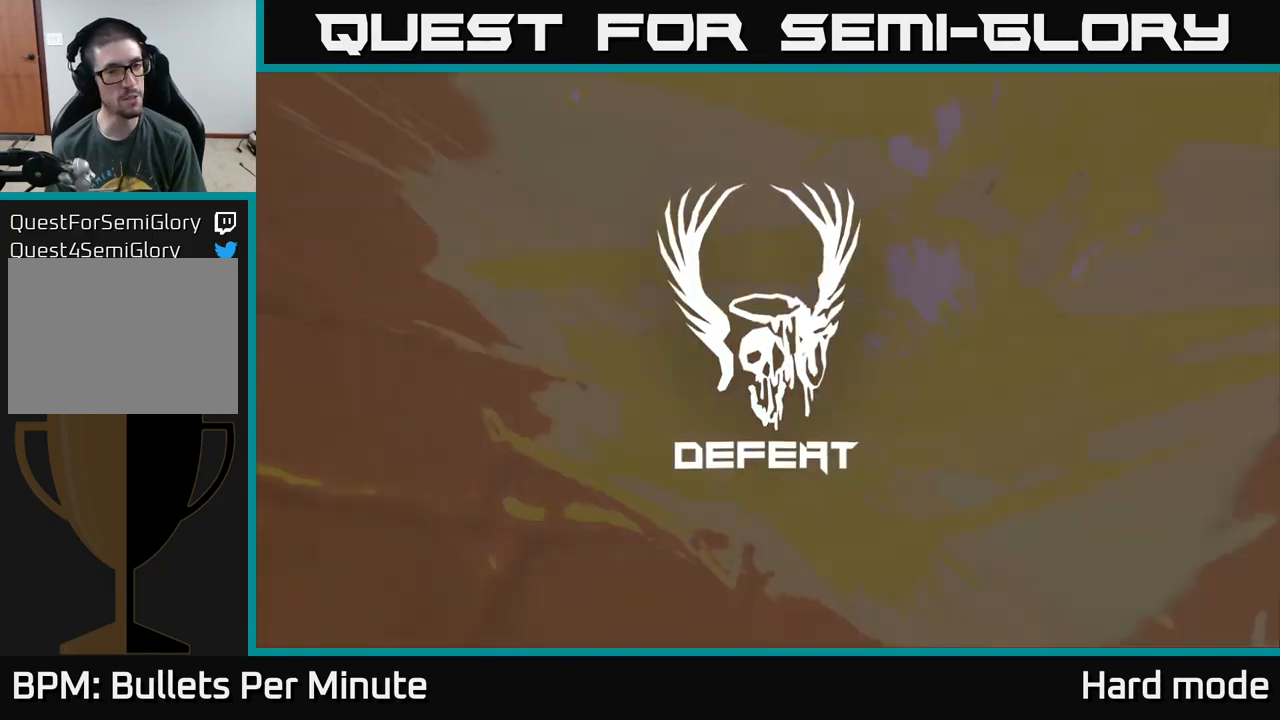
{"buttons": [], "left_stick": "center", "right_stick": "center", "events": []}